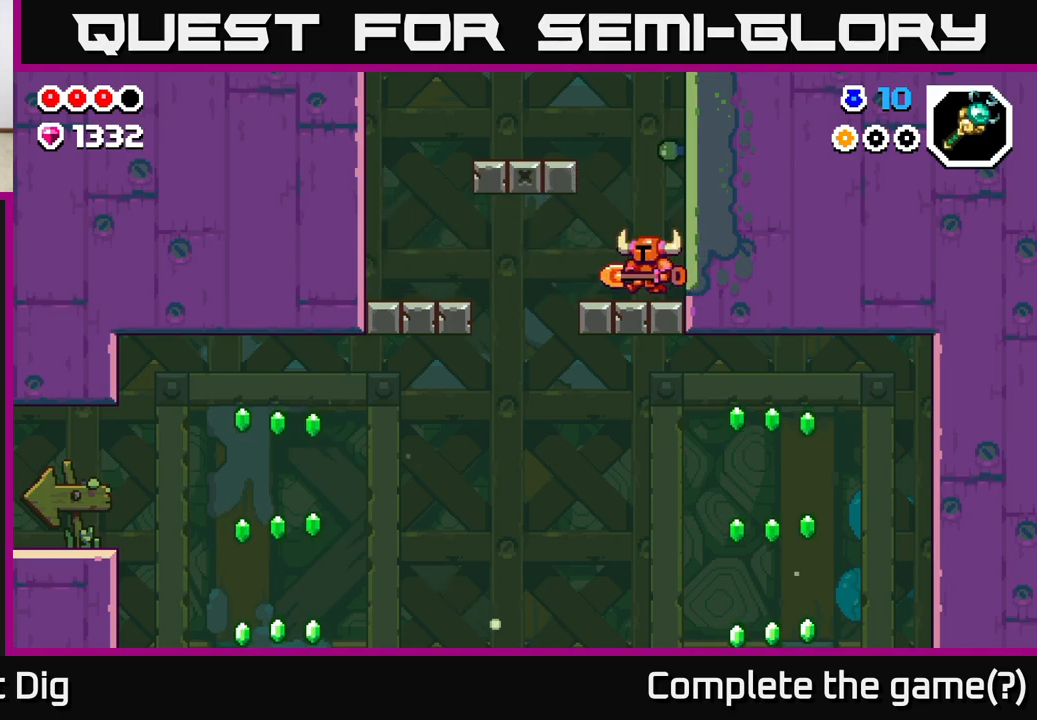
Gameplay with a controller (Xbox layout); each line is a JSON object with the inputs held at the frame after it. "events" lists button and stick changes between this image and that frame as [ms after this image, input, new state], when the widget could be followed in between.
{"buttons": [], "left_stick": "right", "right_stick": "center", "events": [[383, "left_stick", "down"], [450, "left_stick", "right"]]}
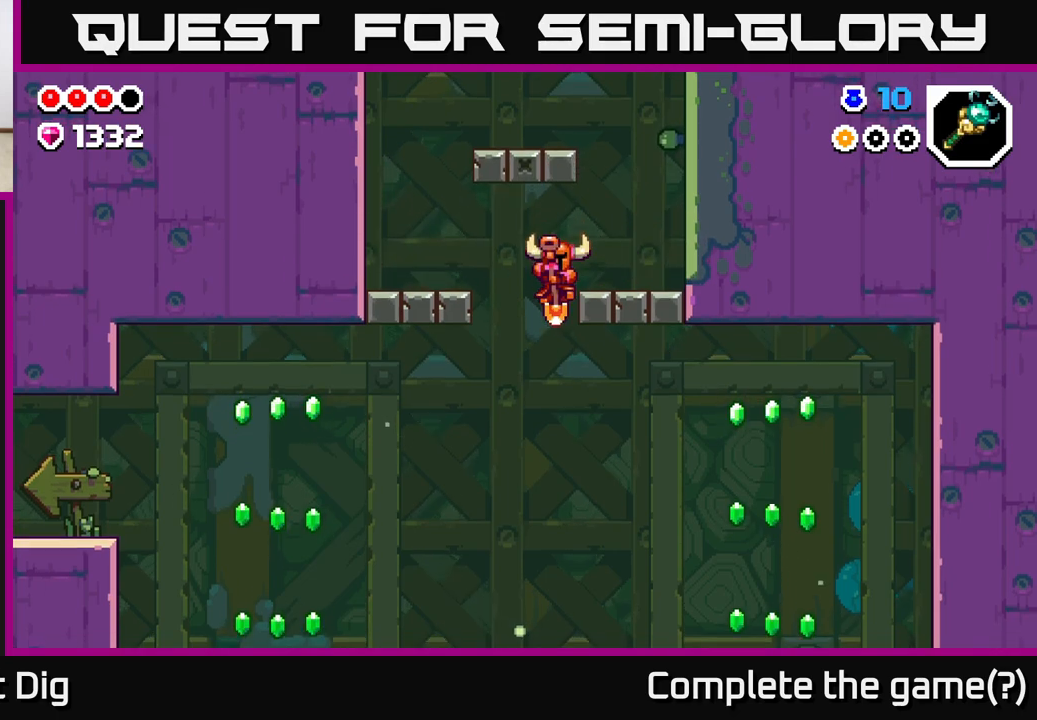
{"buttons": ["A"], "left_stick": "right", "right_stick": "center", "events": [[17, "A", "down"]]}
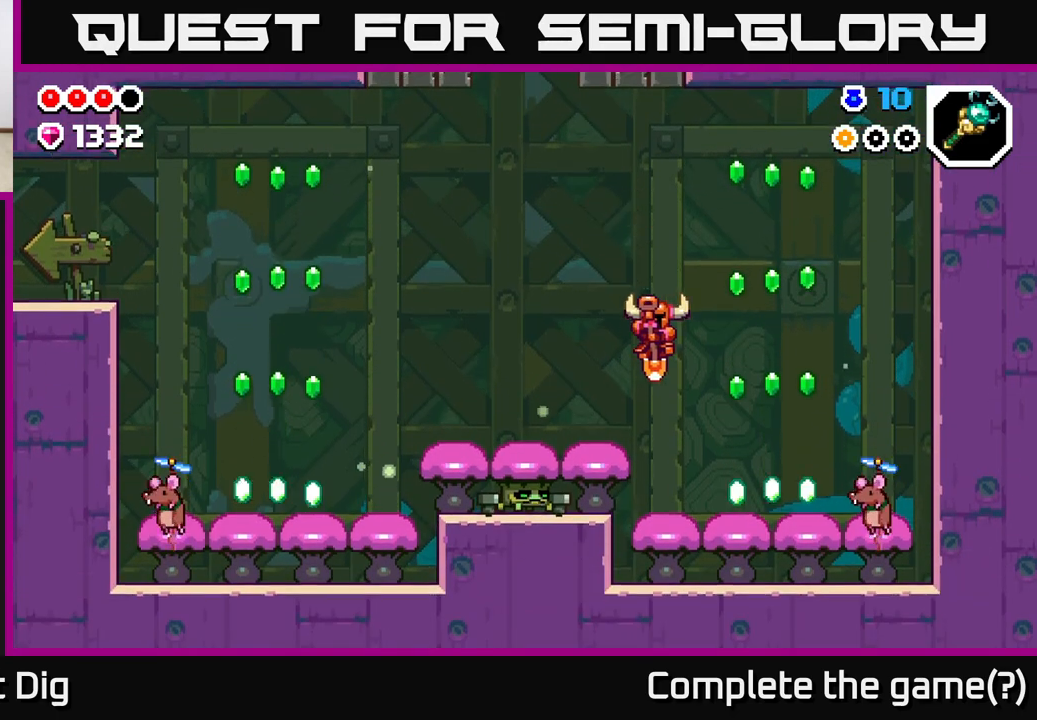
{"buttons": ["A"], "left_stick": "right", "right_stick": "center", "events": [[50, "A", "up"], [267, "A", "down"]]}
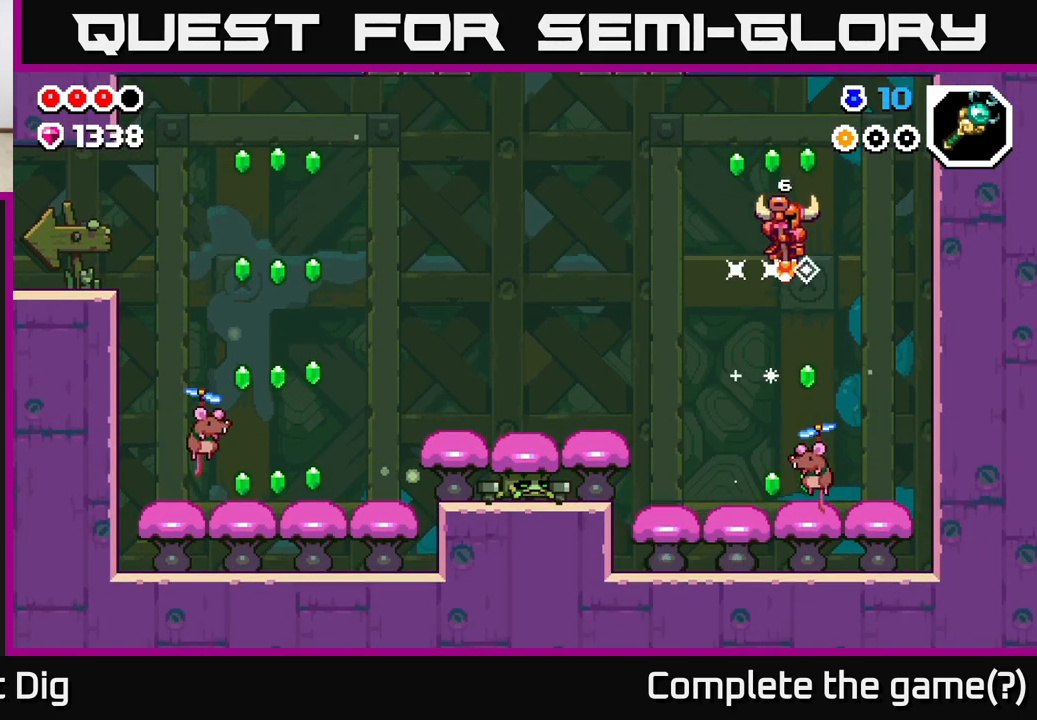
{"buttons": ["A"], "left_stick": "right", "right_stick": "center", "events": [[133, "left_stick", "up"], [267, "left_stick", "center"], [500, "left_stick", "right"]]}
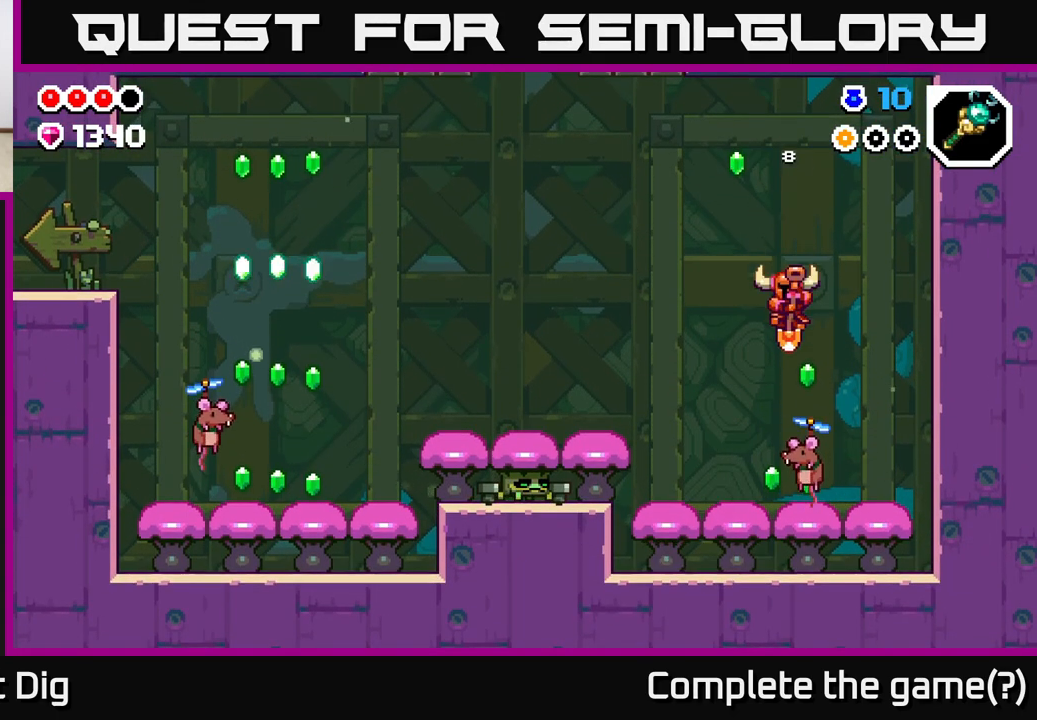
{"buttons": ["A", "X"], "left_stick": "center", "right_stick": "center", "events": [[200, "left_stick", "left"], [467, "left_stick", "center"], [483, "X", "down"]]}
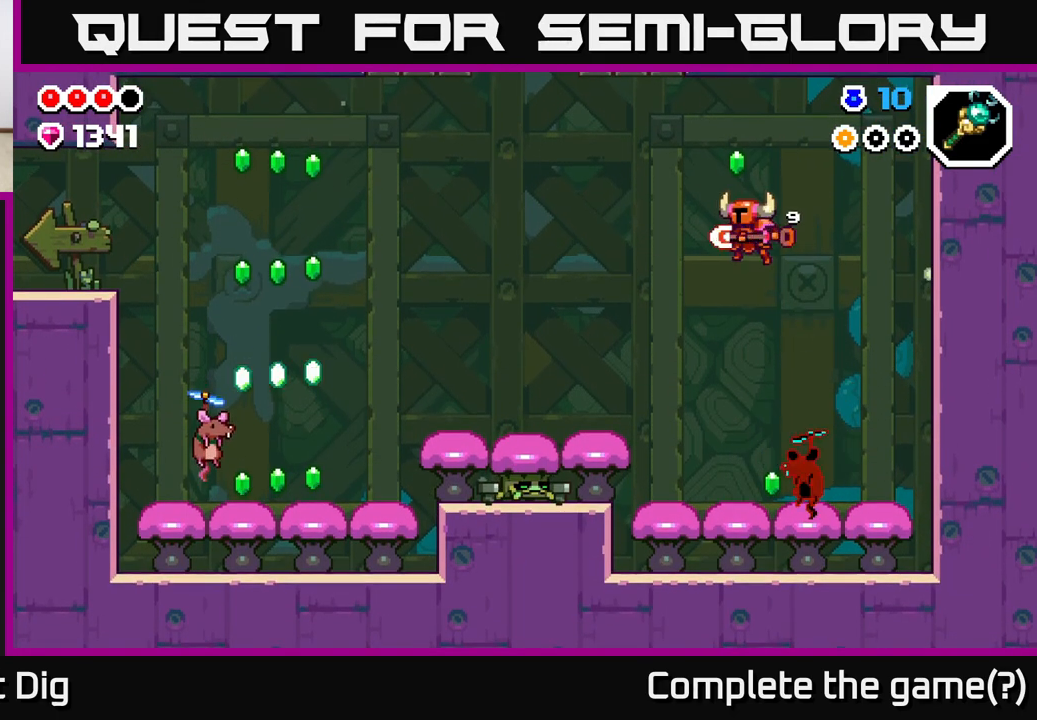
{"buttons": [], "left_stick": "left", "right_stick": "center", "events": [[33, "A", "up"], [100, "X", "up"], [133, "left_stick", "right"], [450, "left_stick", "left"]]}
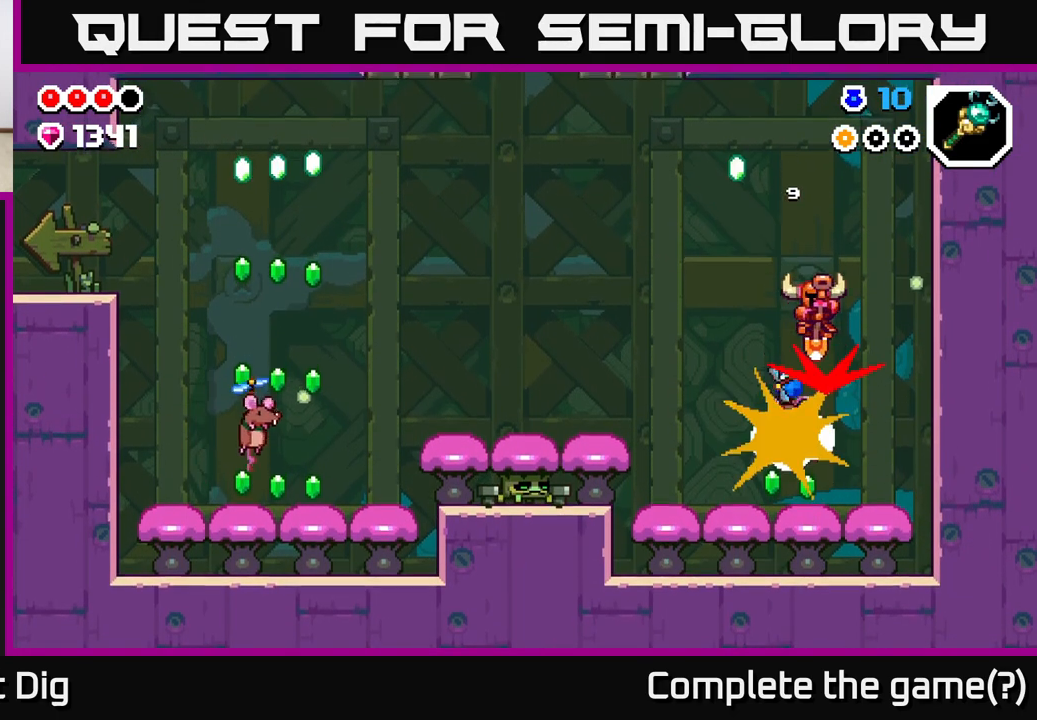
{"buttons": [], "left_stick": "right", "right_stick": "center", "events": [[167, "left_stick", "center"], [250, "left_stick", "left"], [450, "left_stick", "right"]]}
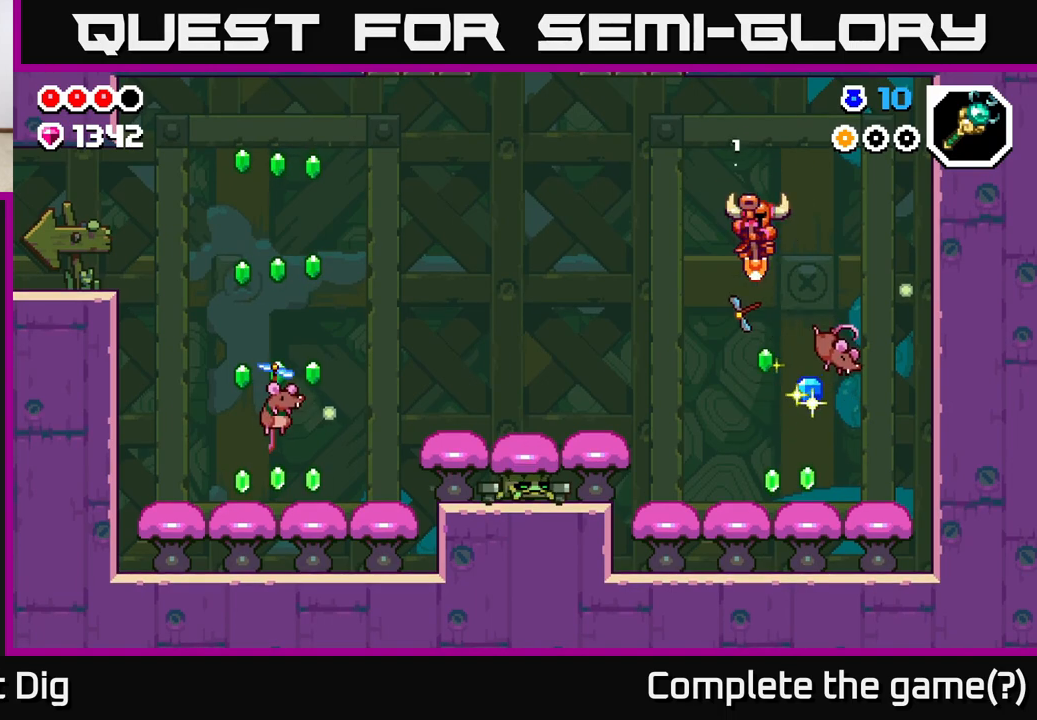
{"buttons": [], "left_stick": "right", "right_stick": "center", "events": [[217, "left_stick", "left"], [367, "left_stick", "right"]]}
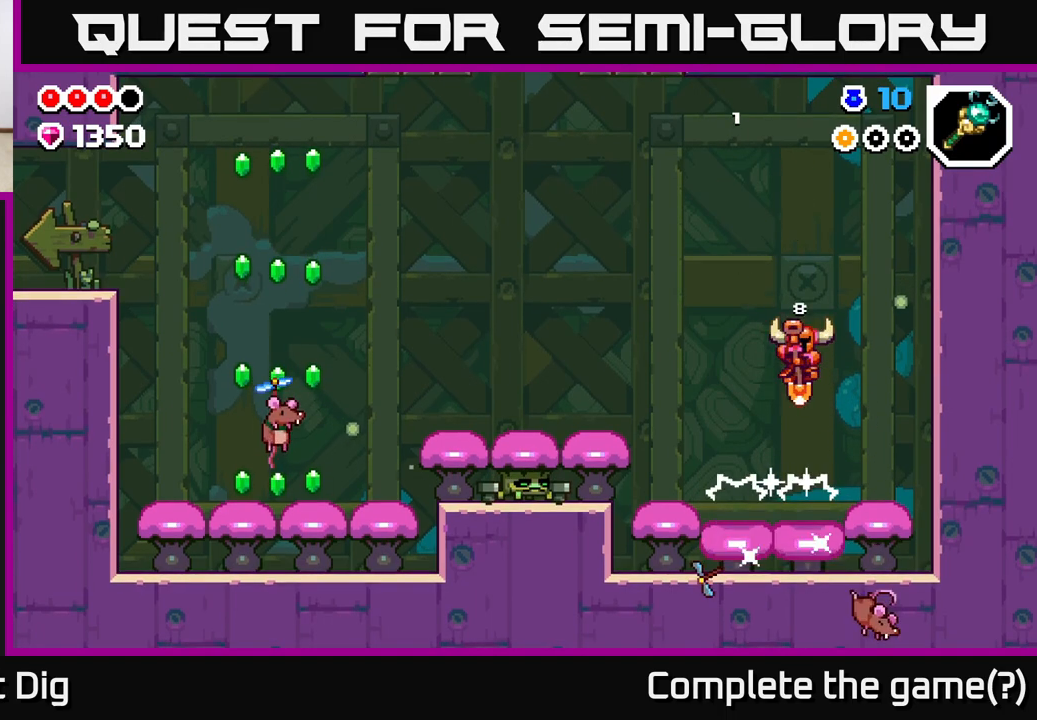
{"buttons": [], "left_stick": "left", "right_stick": "center", "events": [[133, "left_stick", "center"], [350, "left_stick", "left"]]}
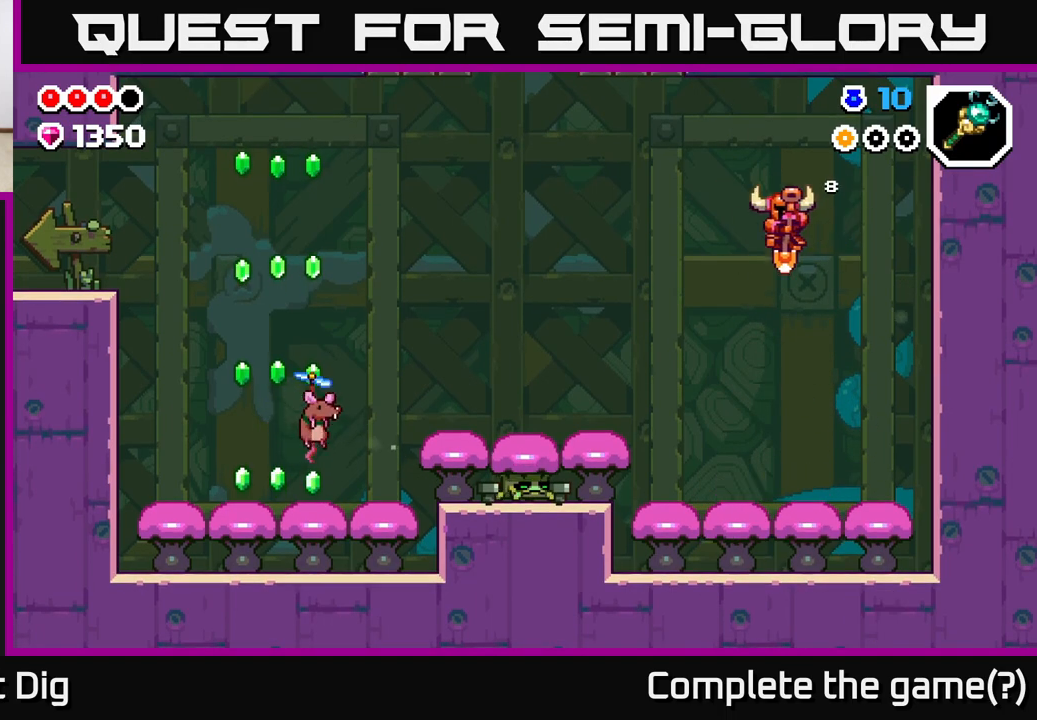
{"buttons": [], "left_stick": "left", "right_stick": "center", "events": []}
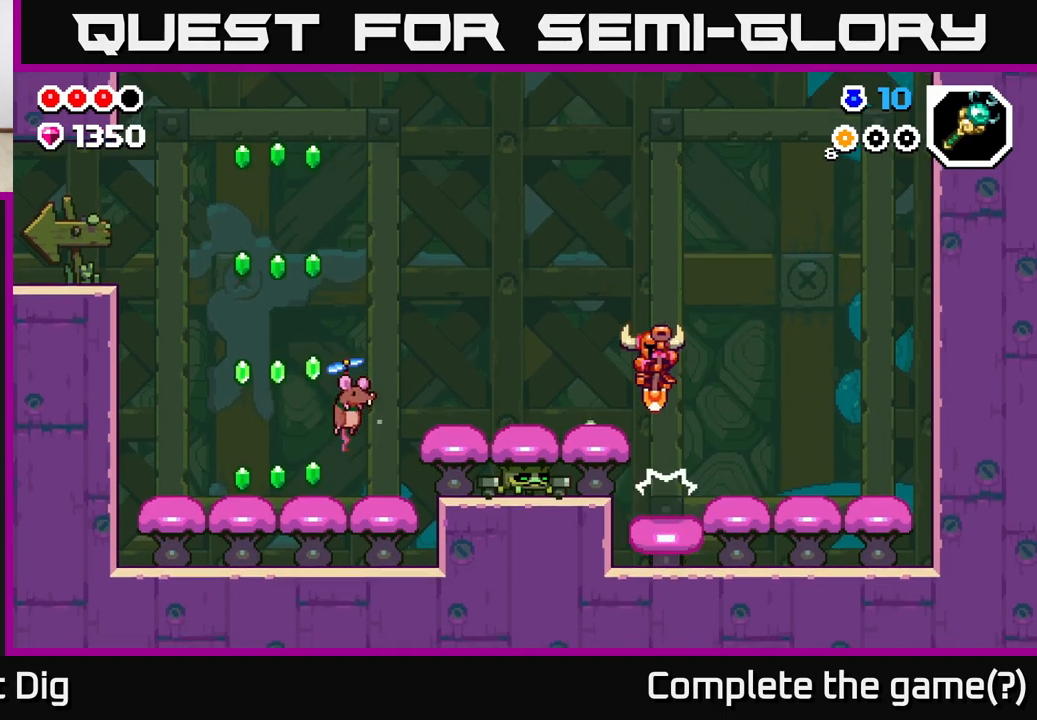
{"buttons": ["A"], "left_stick": "left", "right_stick": "center", "events": [[83, "A", "down"], [317, "A", "up"], [417, "A", "down"]]}
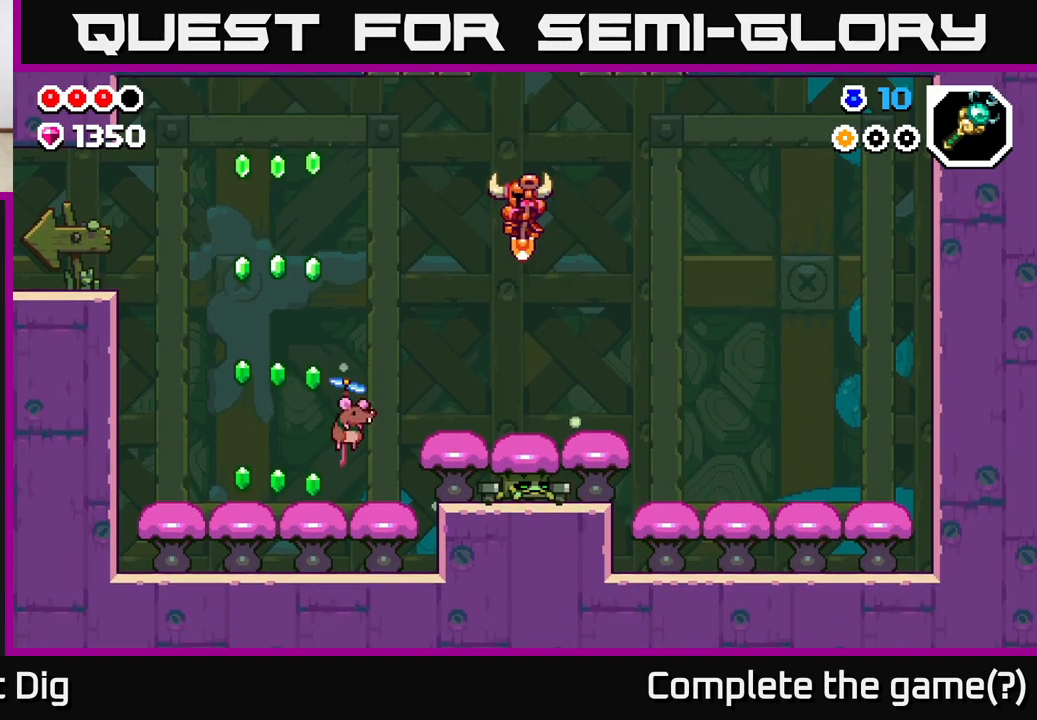
{"buttons": [], "left_stick": "left", "right_stick": "center", "events": [[367, "left_stick", "center"], [450, "left_stick", "left"], [483, "A", "up"]]}
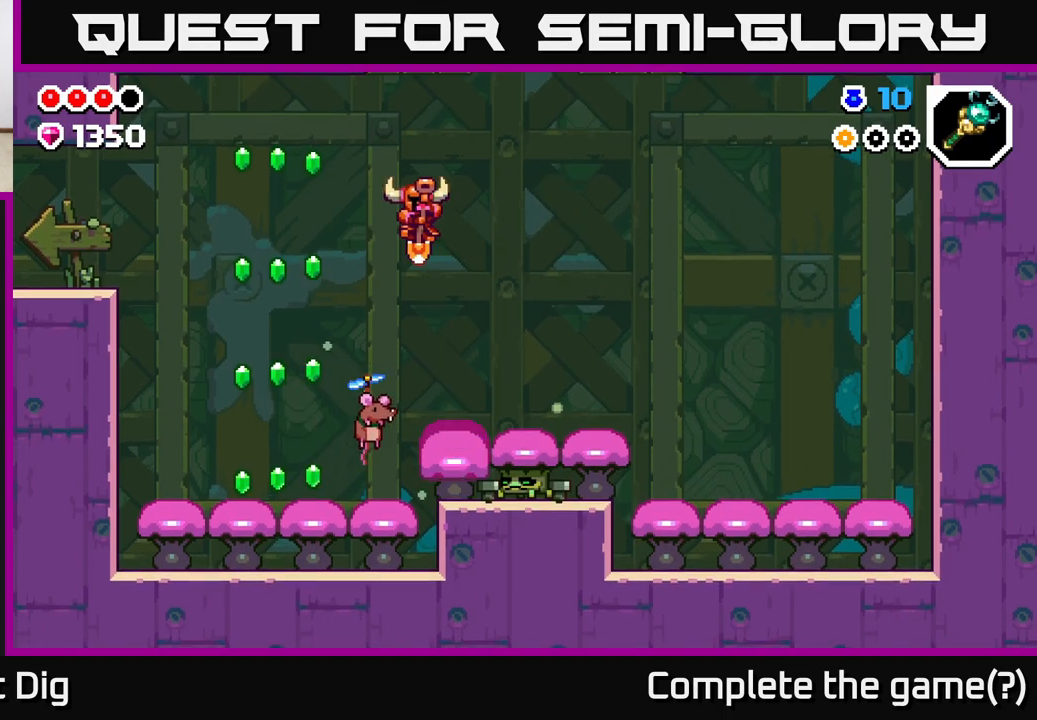
{"buttons": [], "left_stick": "center", "right_stick": "center", "events": [[217, "left_stick", "center"], [283, "left_stick", "right"], [500, "left_stick", "center"]]}
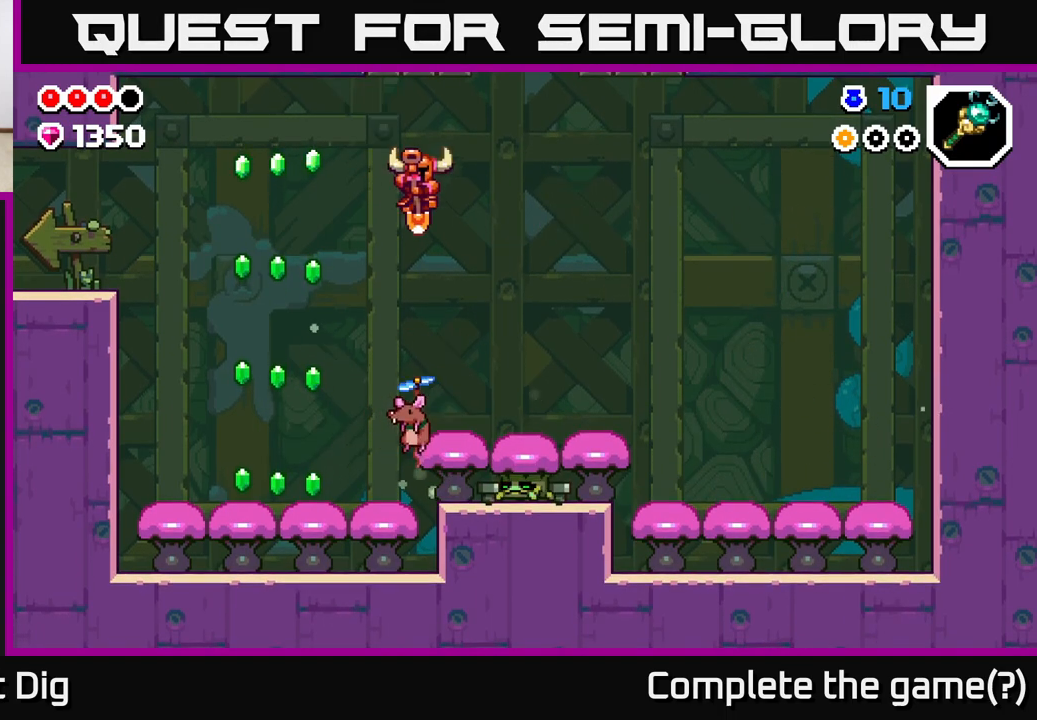
{"buttons": ["A"], "left_stick": "left", "right_stick": "center", "events": [[83, "A", "down"], [200, "left_stick", "left"]]}
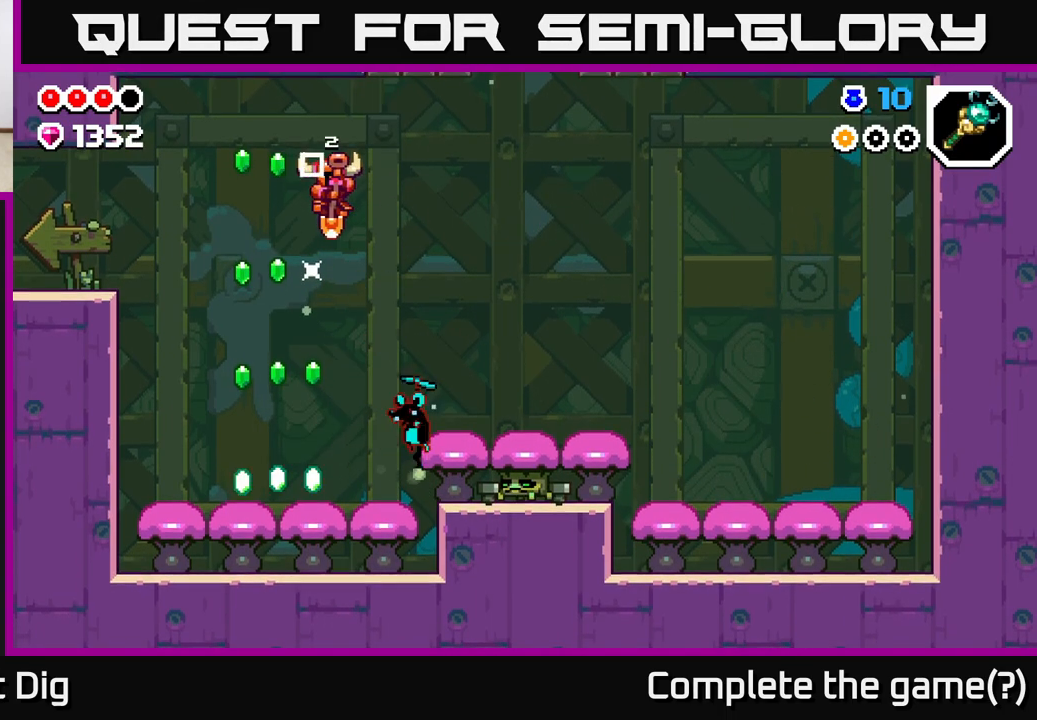
{"buttons": [], "left_stick": "right", "right_stick": "center", "events": [[17, "A", "up"], [350, "left_stick", "center"], [400, "left_stick", "right"]]}
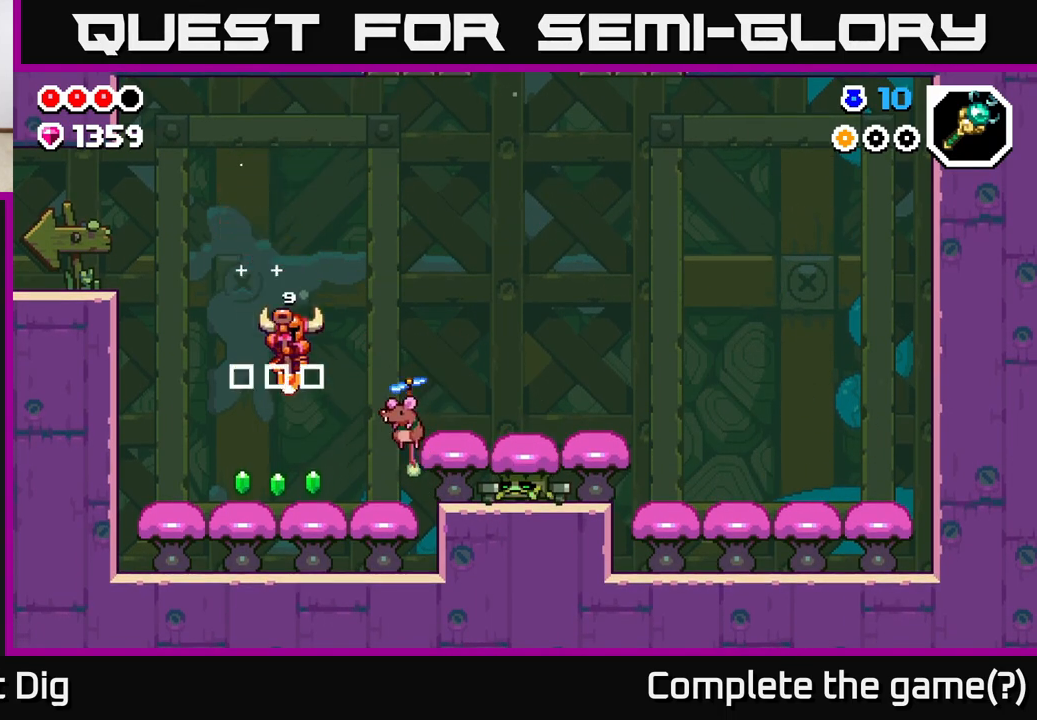
{"buttons": ["X"], "left_stick": "center", "right_stick": "center", "events": [[133, "X", "down"], [150, "left_stick", "center"], [217, "X", "up"], [467, "X", "down"]]}
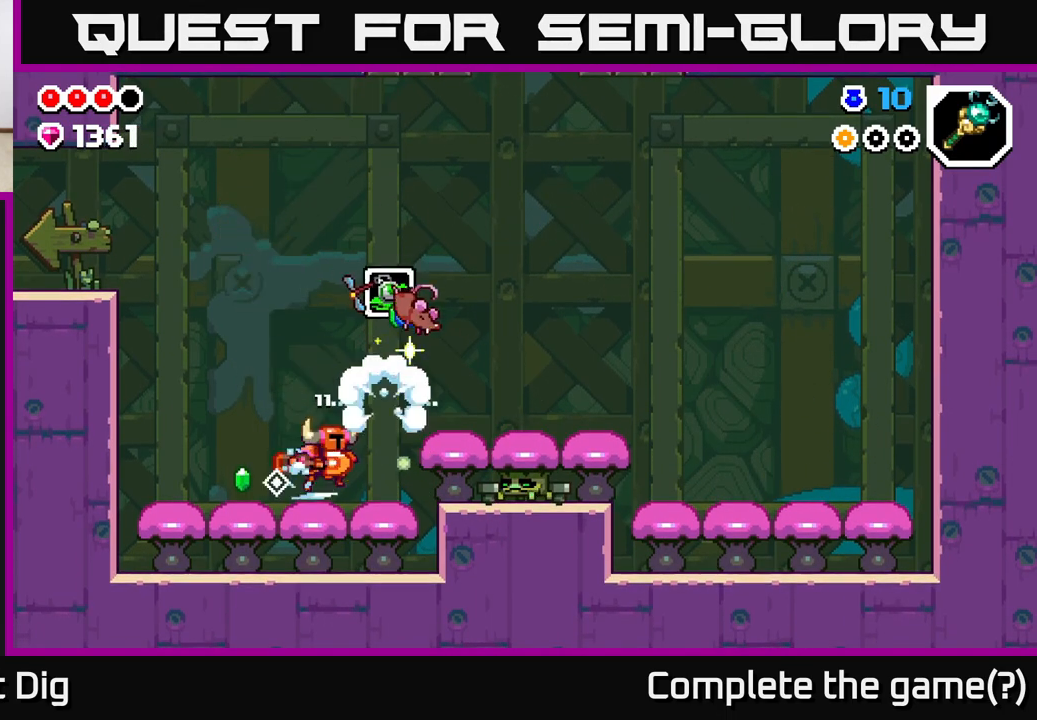
{"buttons": [], "left_stick": "left", "right_stick": "center", "events": [[50, "X", "up"], [133, "left_stick", "left"]]}
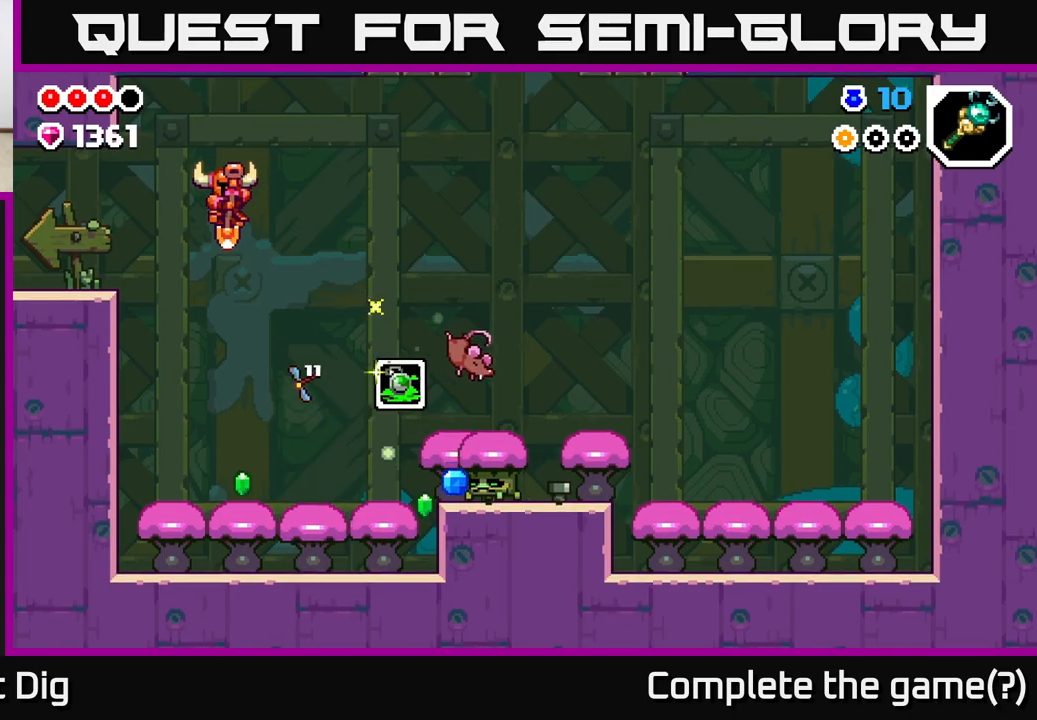
{"buttons": ["X"], "left_stick": "right", "right_stick": "center", "events": [[17, "left_stick", "center"], [100, "left_stick", "right"], [500, "X", "down"]]}
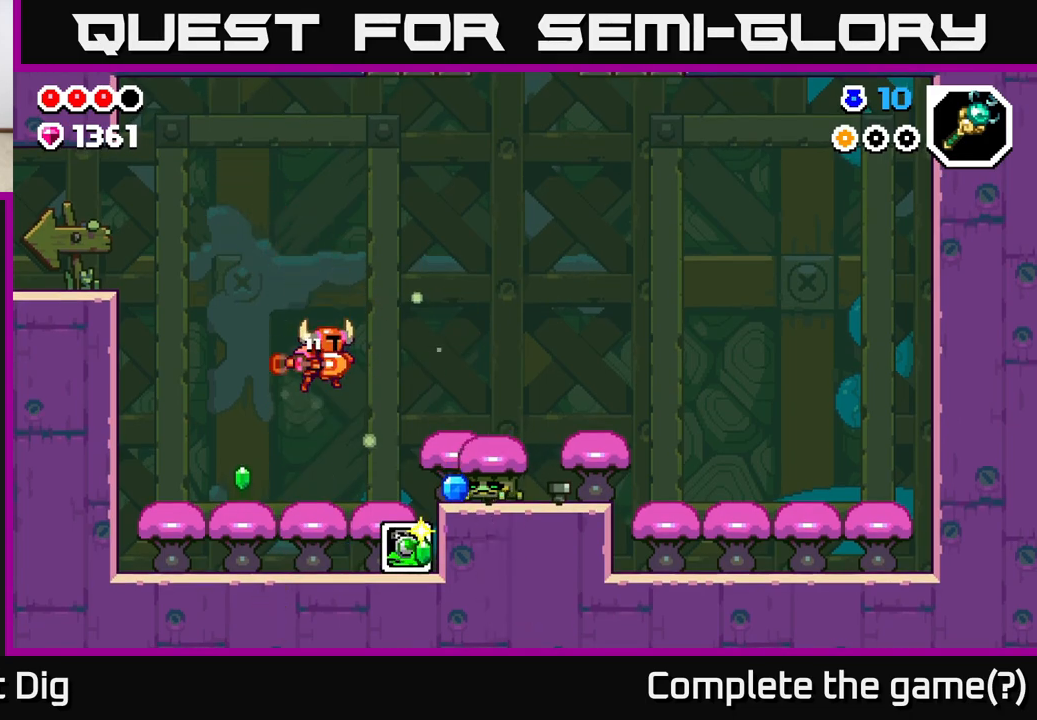
{"buttons": [], "left_stick": "center", "right_stick": "center", "events": [[100, "X", "up"], [217, "X", "down"], [283, "X", "up"], [283, "left_stick", "center"]]}
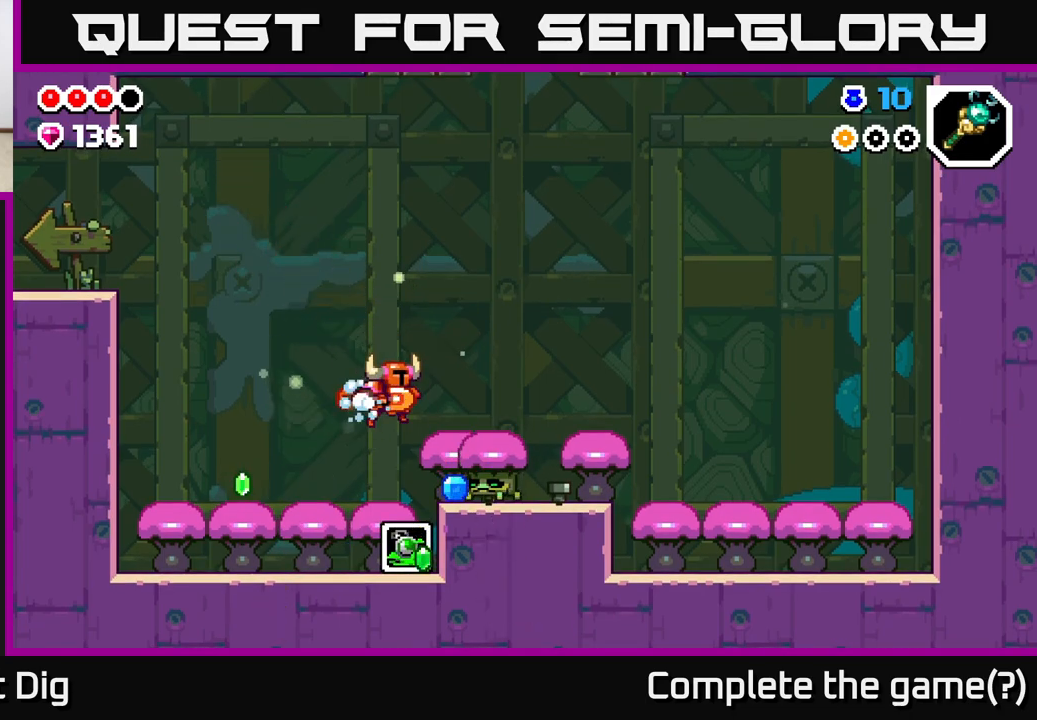
{"buttons": [], "left_stick": "center", "right_stick": "center", "events": [[17, "X", "down"], [117, "X", "up"], [183, "X", "down"], [300, "X", "up"], [400, "X", "down"], [500, "X", "up"]]}
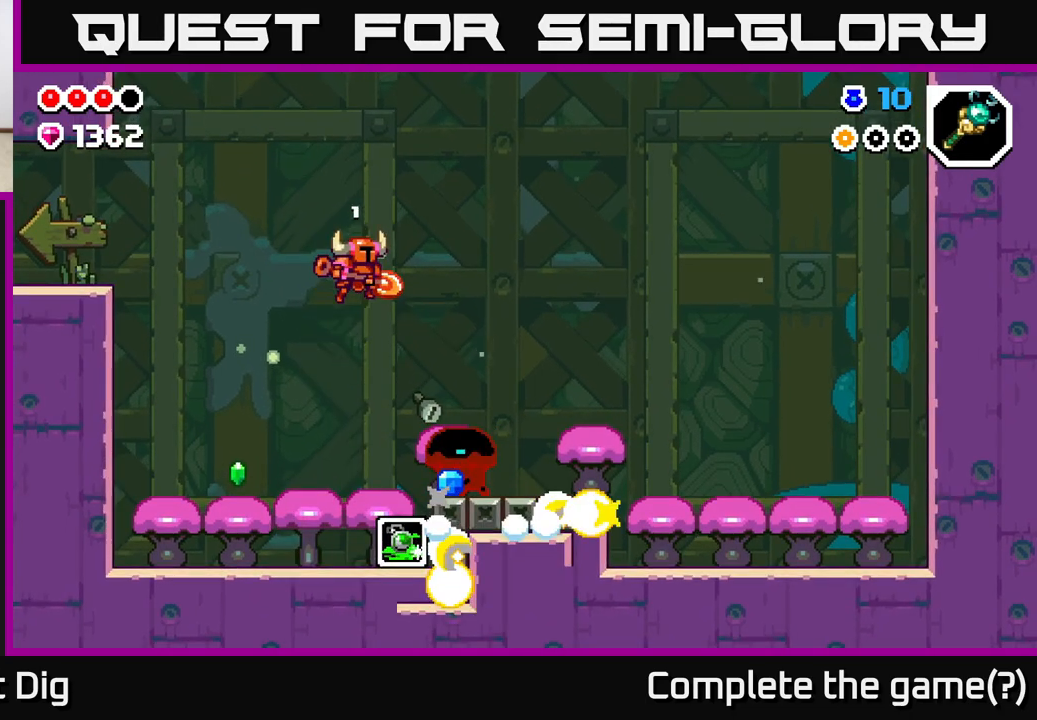
{"buttons": [], "left_stick": "center", "right_stick": "center", "events": []}
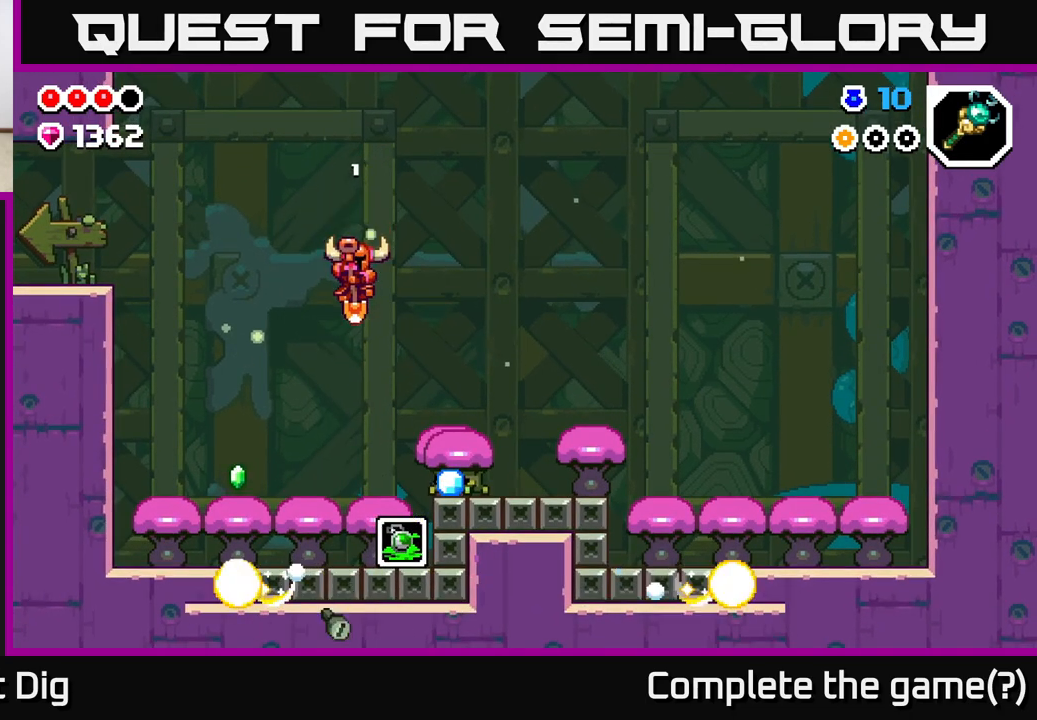
{"buttons": [], "left_stick": "center", "right_stick": "center", "events": [[50, "X", "down"], [150, "X", "up"], [267, "X", "down"], [383, "X", "up"]]}
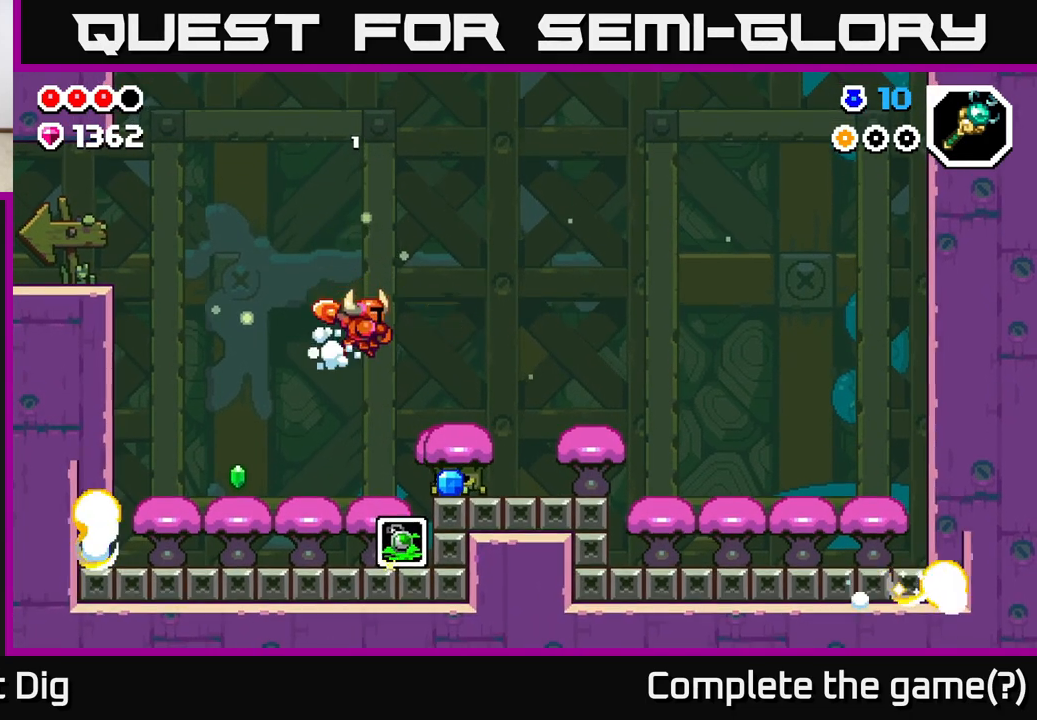
{"buttons": [], "left_stick": "center", "right_stick": "center", "events": [[100, "X", "down"], [217, "X", "up"], [350, "X", "down"], [483, "X", "up"]]}
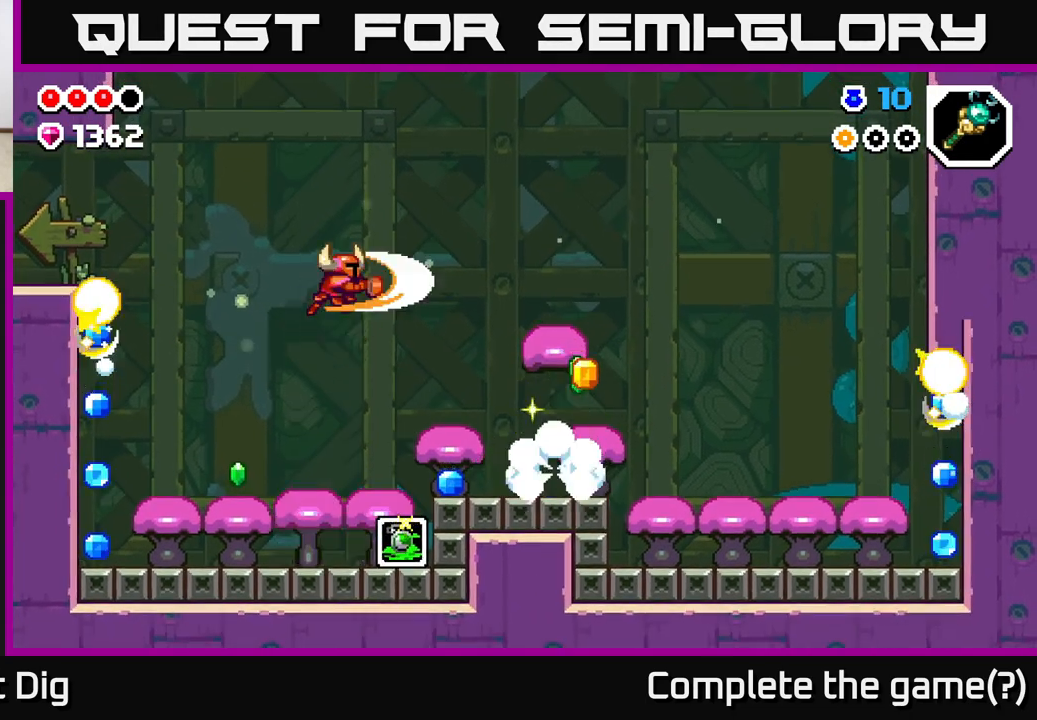
{"buttons": [], "left_stick": "left", "right_stick": "center", "events": [[133, "left_stick", "left"]]}
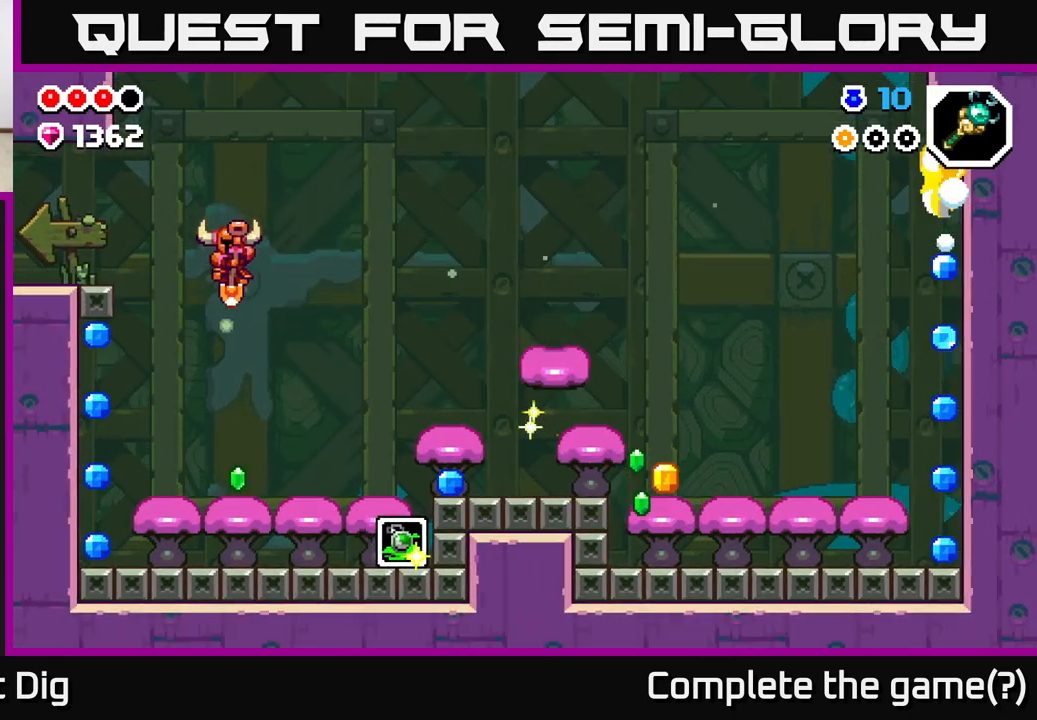
{"buttons": ["A"], "left_stick": "left", "right_stick": "center", "events": [[117, "A", "down"], [267, "A", "up"], [383, "A", "down"]]}
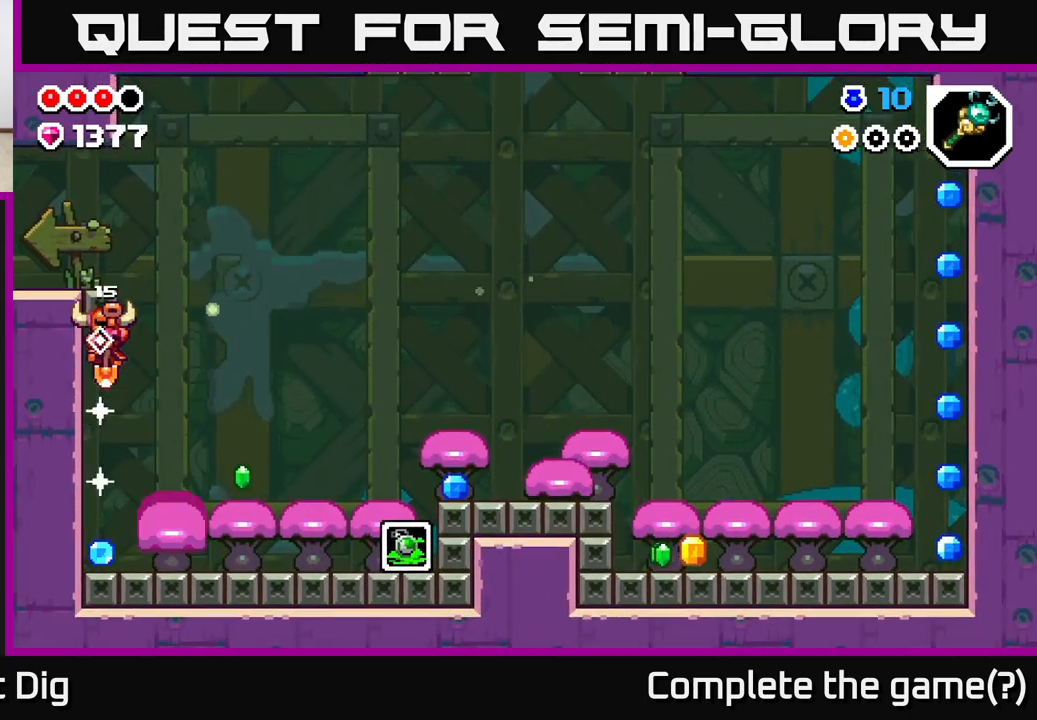
{"buttons": ["A"], "left_stick": "right", "right_stick": "center", "events": [[17, "A", "up"], [300, "left_stick", "center"], [417, "left_stick", "right"], [433, "A", "down"]]}
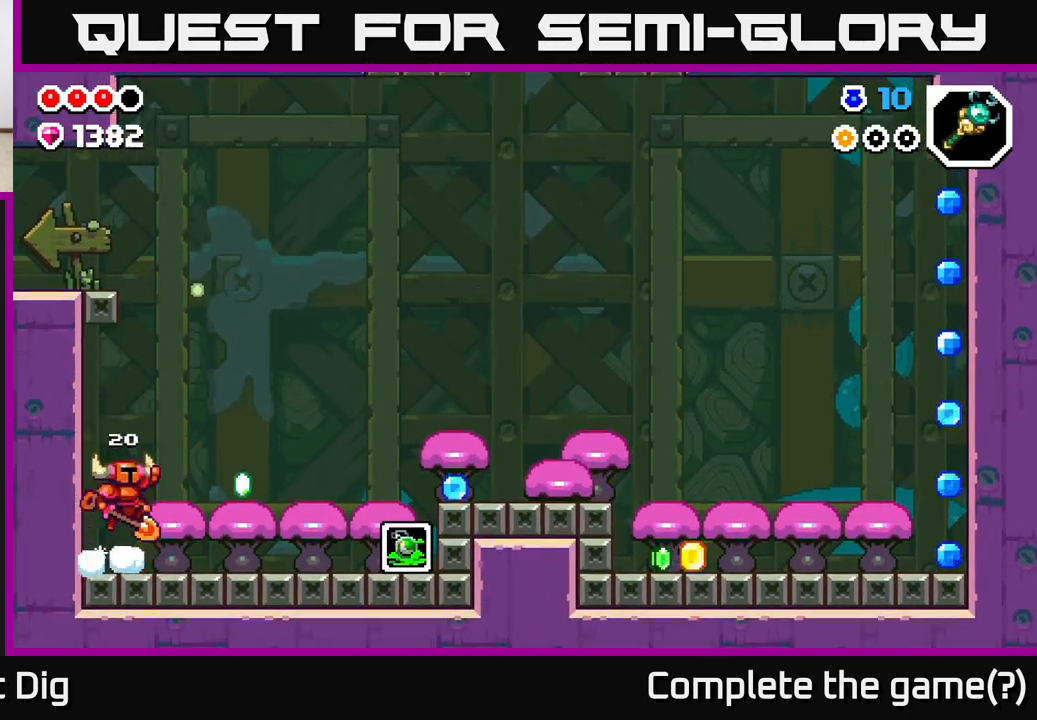
{"buttons": ["A"], "left_stick": "right", "right_stick": "center", "events": [[50, "A", "up"], [500, "A", "down"]]}
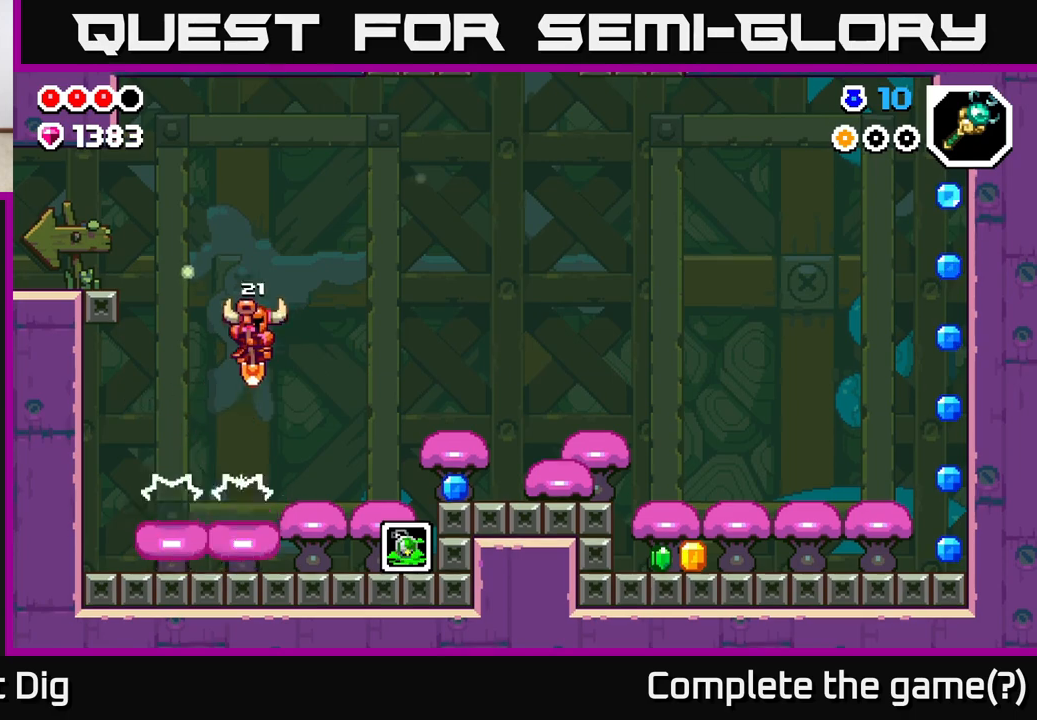
{"buttons": [], "left_stick": "right", "right_stick": "center", "events": [[233, "A", "up"]]}
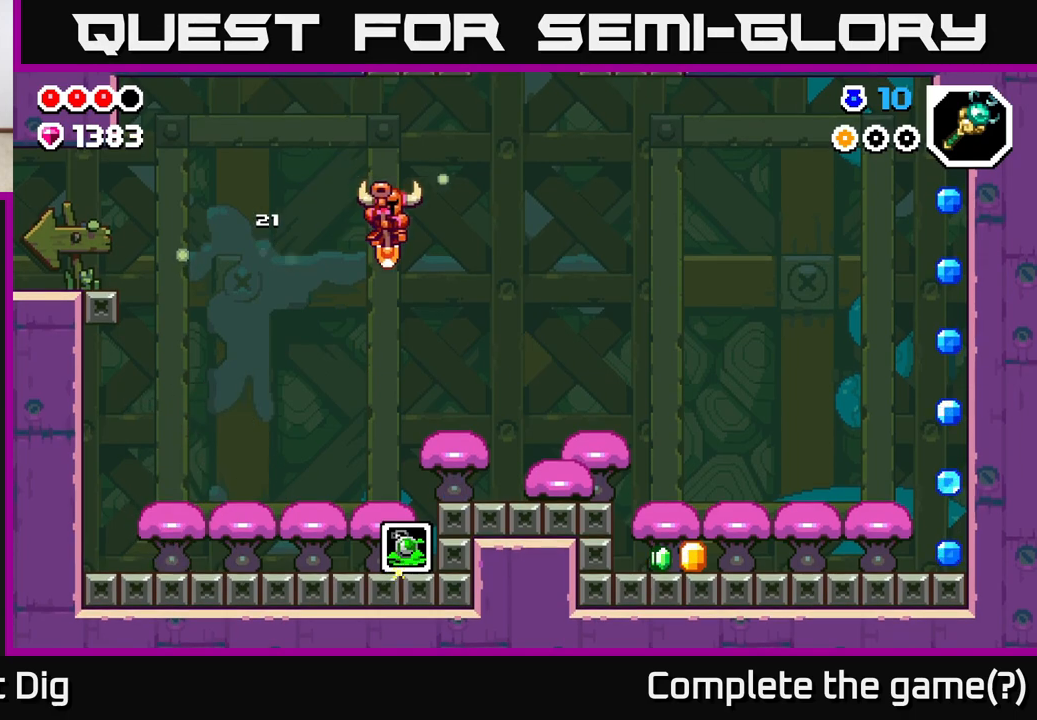
{"buttons": [], "left_stick": "right", "right_stick": "center", "events": []}
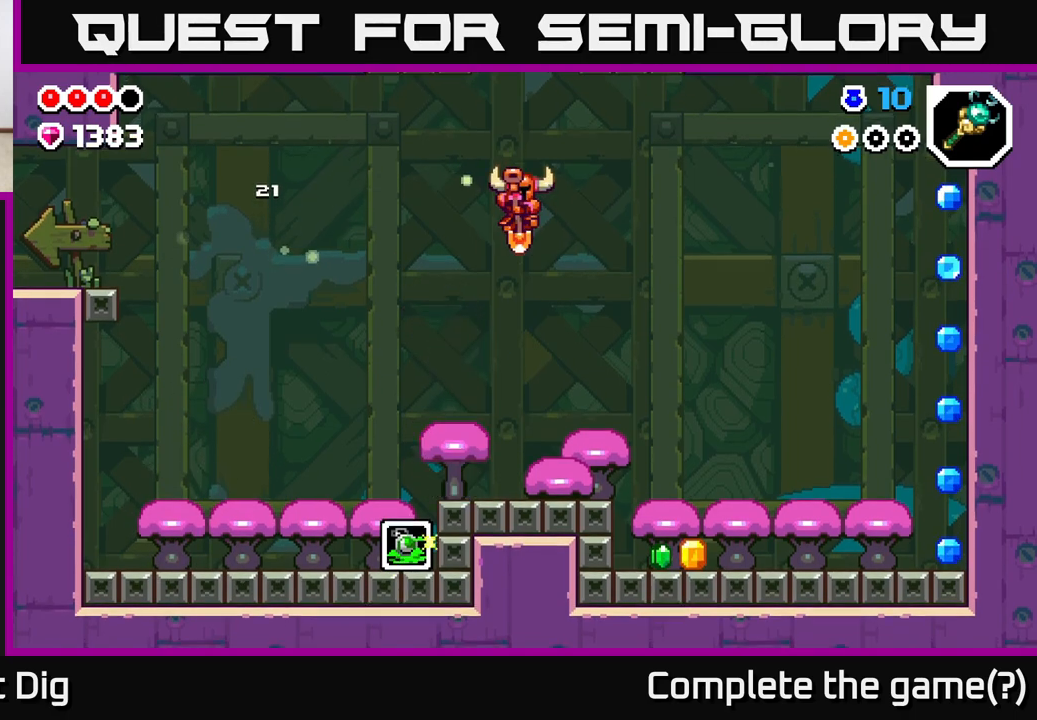
{"buttons": [], "left_stick": "right", "right_stick": "center", "events": []}